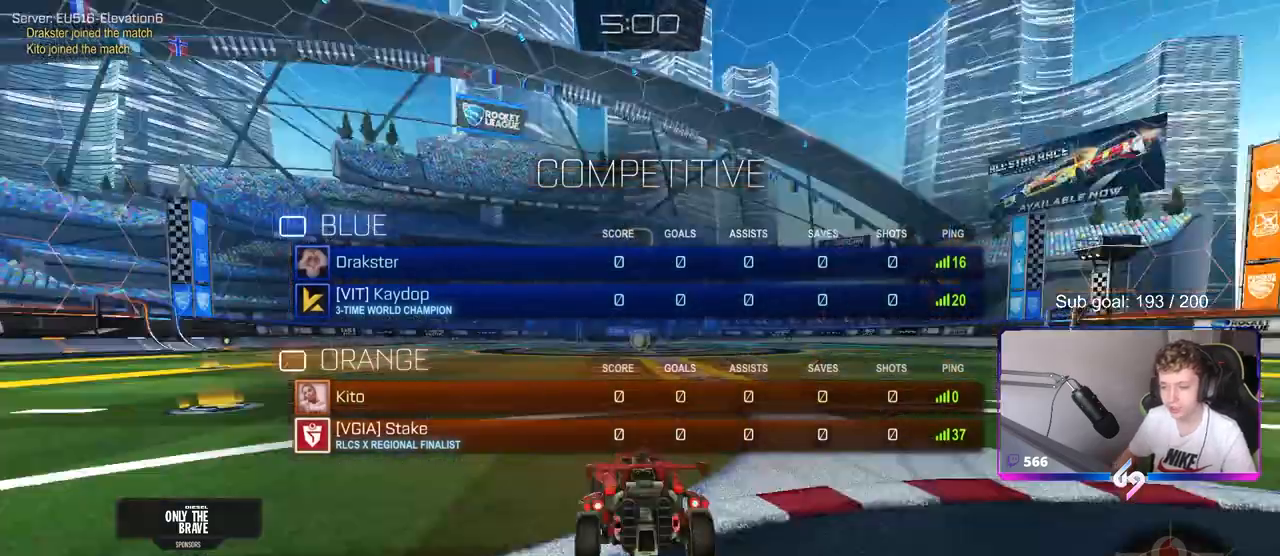
Gameplay with keyboard and mouse; each line is a JSON object with the keys and mouse buttons held at the frame after it. "events" lists presses ("down") and releases ("up") of "1", "2", "3", "4", "5", "a", "alt", "c", "caps_lock", "ctrl", "d", "e", "f", "g", "q", "r", "s", "shift", "space", "t", "tab", "v", "w", "x", "z", "mouse_left", "mouse_wheel" and "mouse_right" between this image and that frame as [ms after this image, input, new state], when the widget could be followed in between. "mouse_left", "mouse_wheel", "mouse_right" = the "left", "wheel", "right" buttons of the "mouse" list. No other keys are recorded. "wheel" means that the mouse wheel is clicked or scrolled. Not read: mouse_move.
{"keys": [], "mouse": ["wheel"], "events": [[17, "mouse_wheel", "up"], [100, "mouse_wheel", "down"], [233, "mouse_wheel", "up"], [300, "tab", "up"], [433, "mouse_wheel", "down"]]}
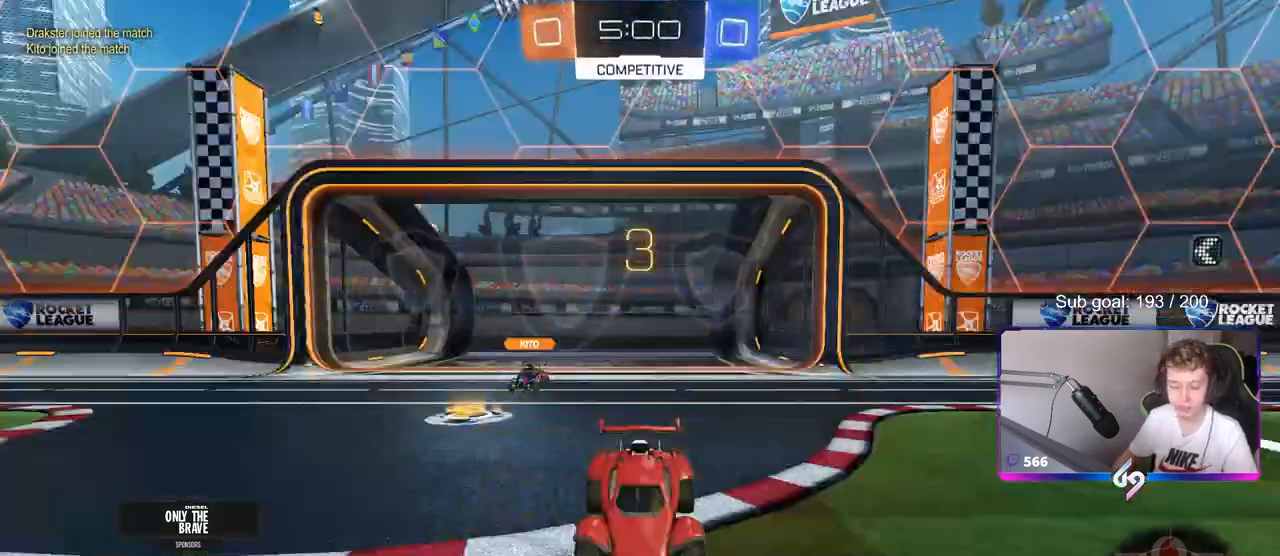
{"keys": [], "mouse": [], "events": [[100, "mouse_wheel", "up"], [267, "mouse_wheel", "down"], [450, "mouse_wheel", "up"]]}
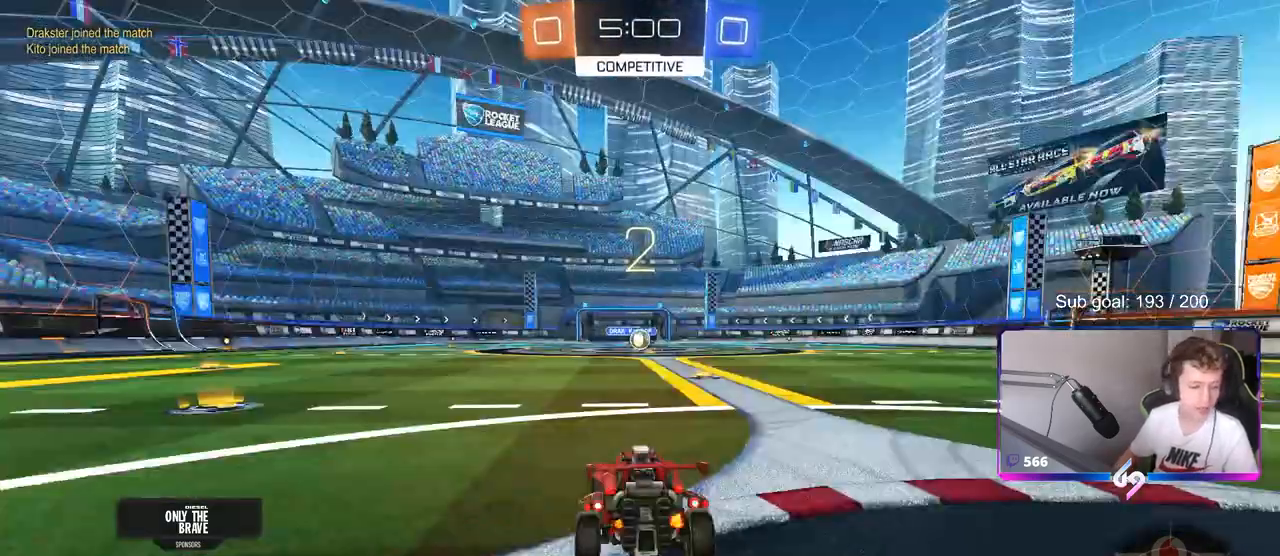
{"keys": [], "mouse": [], "events": [[133, "mouse_wheel", "down"], [267, "mouse_wheel", "up"]]}
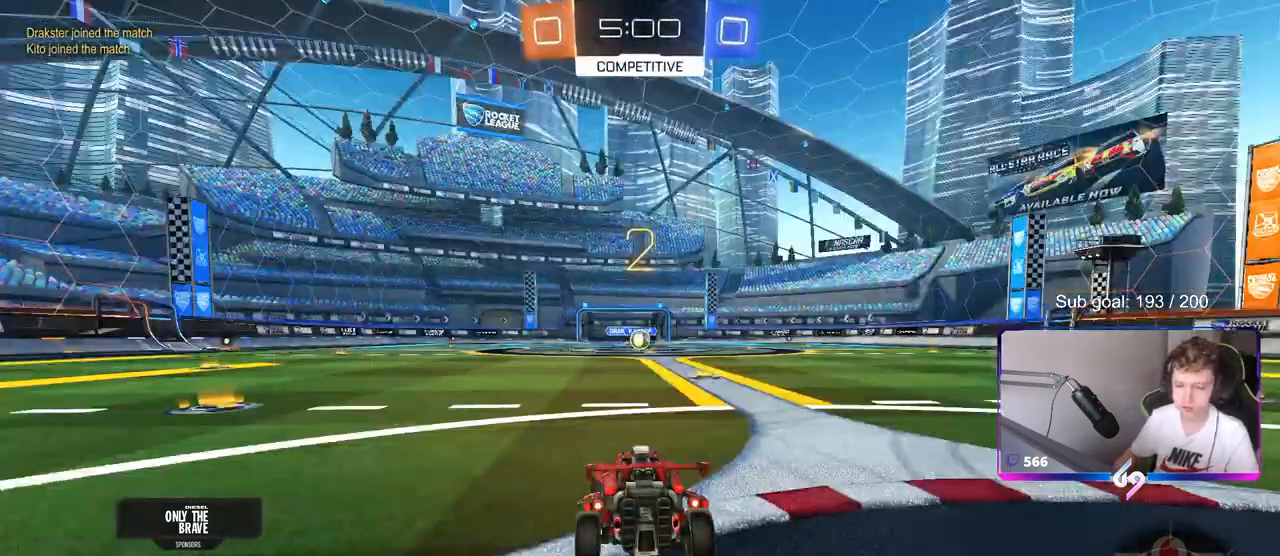
{"keys": ["tab", "w"], "mouse": ["left"], "events": [[17, "mouse_wheel", "down"], [17, "tab", "down"], [200, "mouse_wheel", "up"], [350, "w", "down"], [483, "mouse_left", "down"]]}
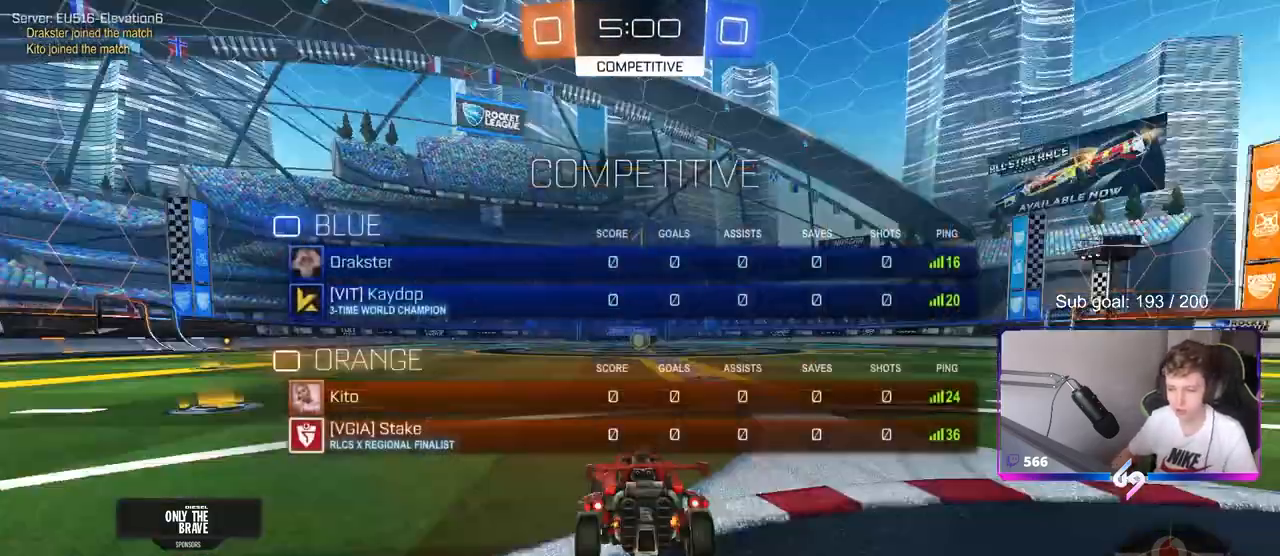
{"keys": ["w"], "mouse": ["left"], "events": [[117, "mouse_left", "up"], [167, "tab", "up"], [317, "mouse_left", "down"]]}
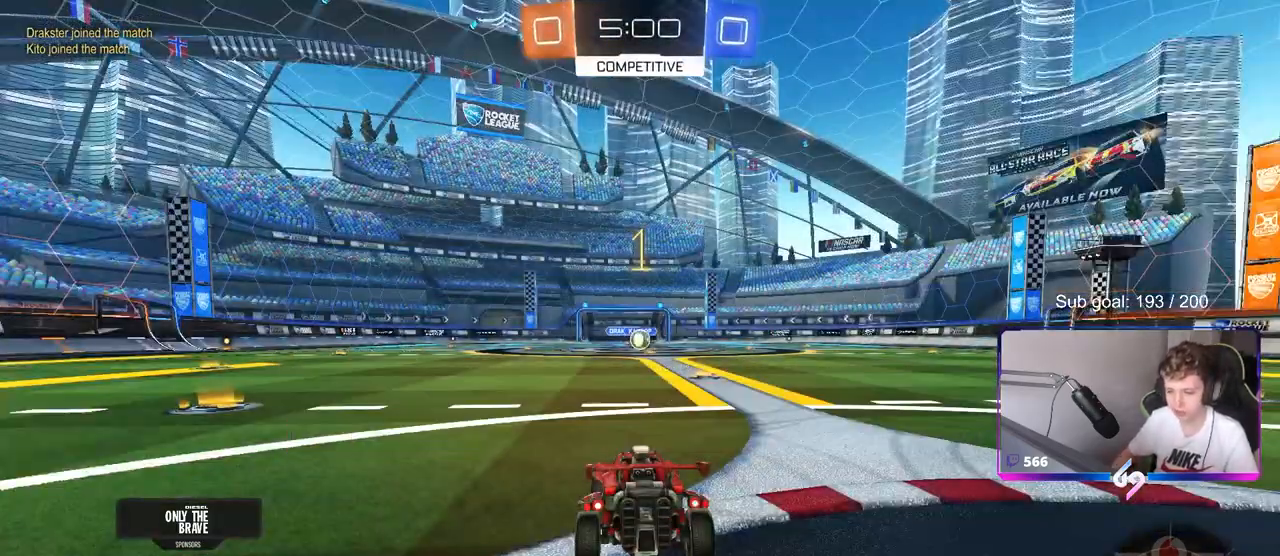
{"keys": ["w"], "mouse": ["left"], "events": [[333, "d", "down"], [467, "d", "up"]]}
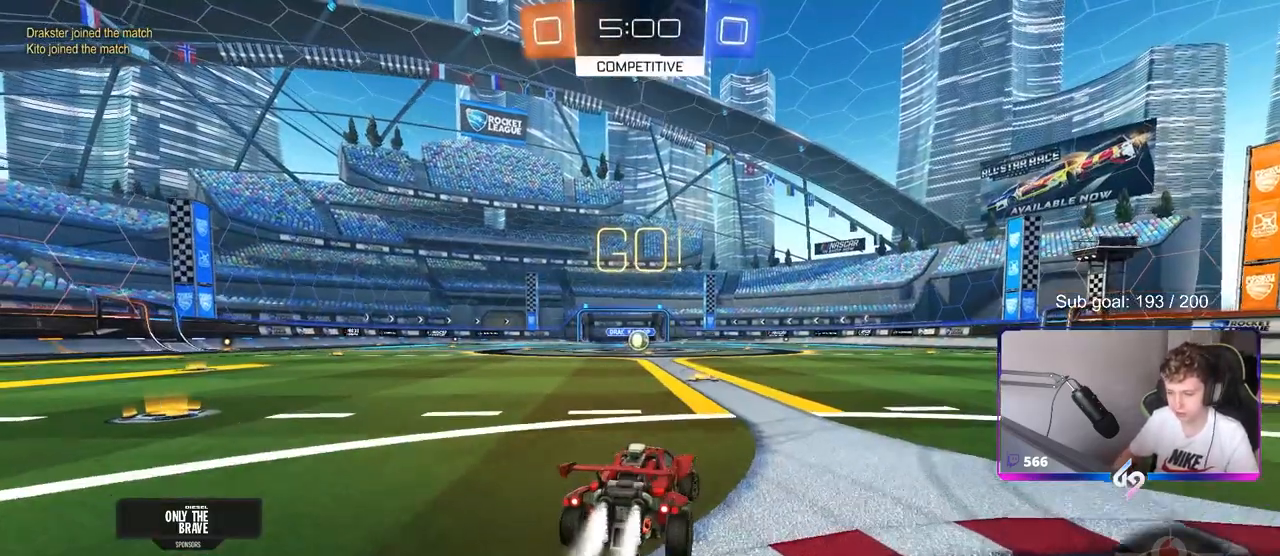
{"keys": ["a", "s", "shift"], "mouse": ["left", "right"], "events": [[333, "mouse_right", "down"], [383, "a", "down"], [383, "shift", "down"], [433, "mouse_right", "up"], [483, "mouse_right", "down"], [483, "s", "down"], [483, "w", "up"]]}
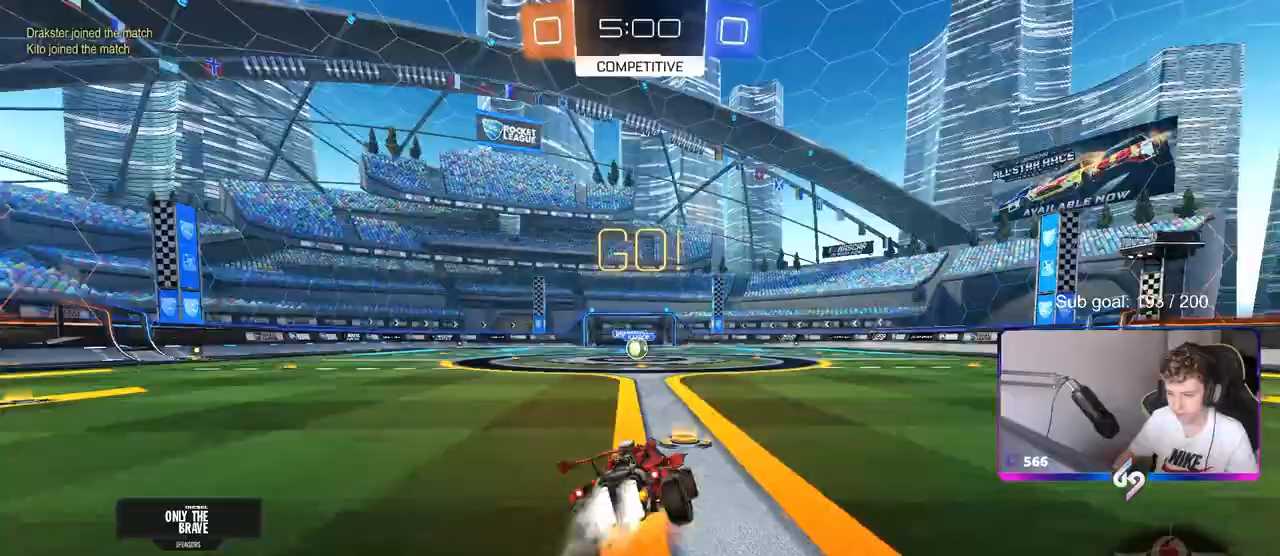
{"keys": ["a", "shift"], "mouse": ["left"], "events": [[117, "mouse_right", "up"], [417, "s", "up"]]}
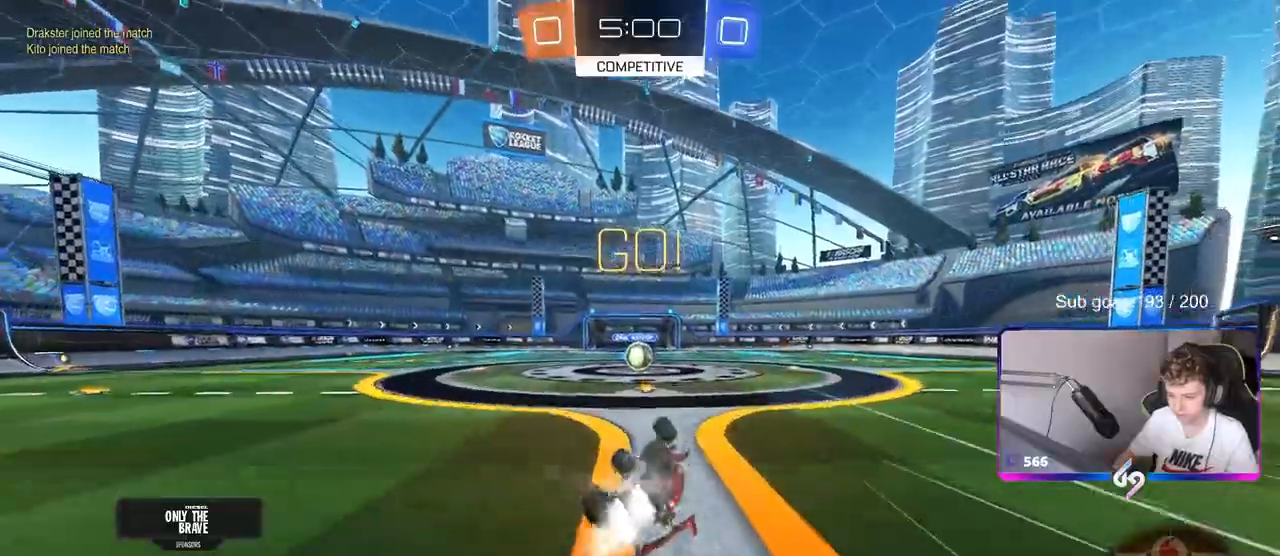
{"keys": [], "mouse": [], "events": [[50, "s", "down"], [183, "s", "up"], [233, "mouse_left", "up"], [283, "a", "up"], [283, "shift", "up"]]}
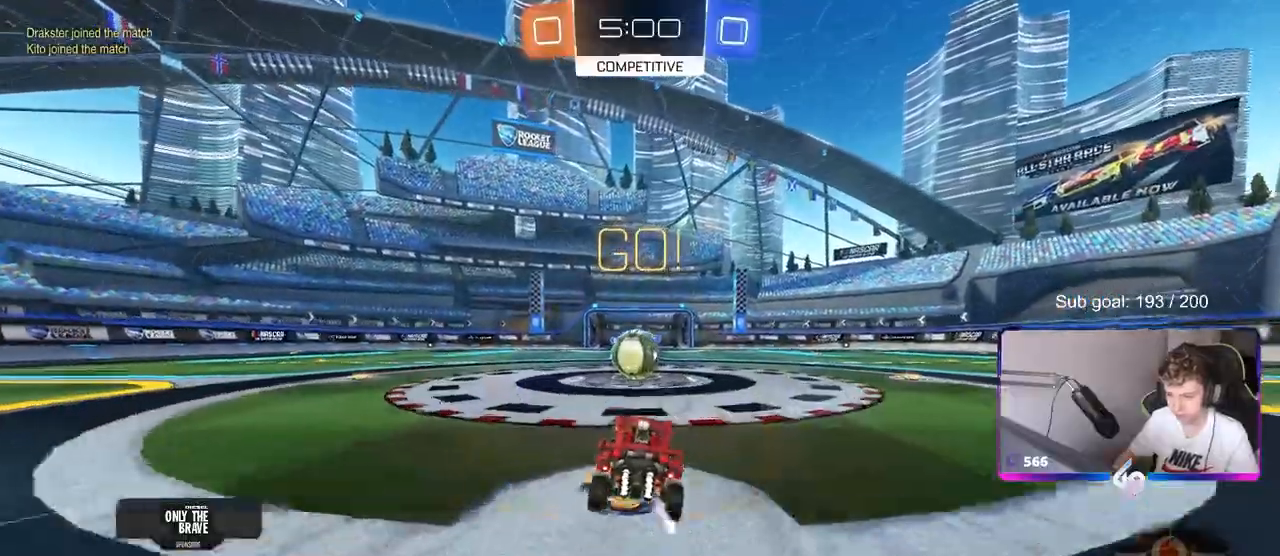
{"keys": ["a", "shift", "w"], "mouse": ["right"], "events": [[17, "a", "down"], [17, "w", "down"], [150, "a", "up"], [150, "w", "up"], [200, "mouse_right", "down"], [250, "d", "down"], [300, "mouse_right", "up"], [383, "d", "up"], [383, "shift", "down"], [383, "w", "down"], [433, "a", "down"], [483, "mouse_right", "down"]]}
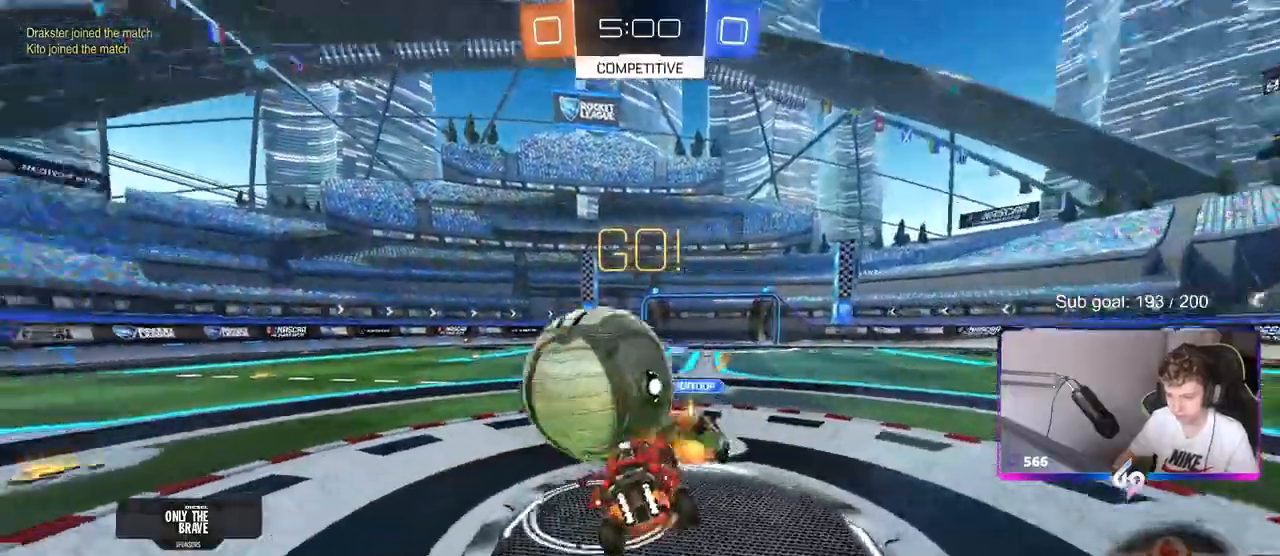
{"keys": ["a", "shift"], "mouse": [], "events": [[117, "w", "up"], [167, "mouse_right", "up"], [167, "s", "down"], [350, "s", "up"]]}
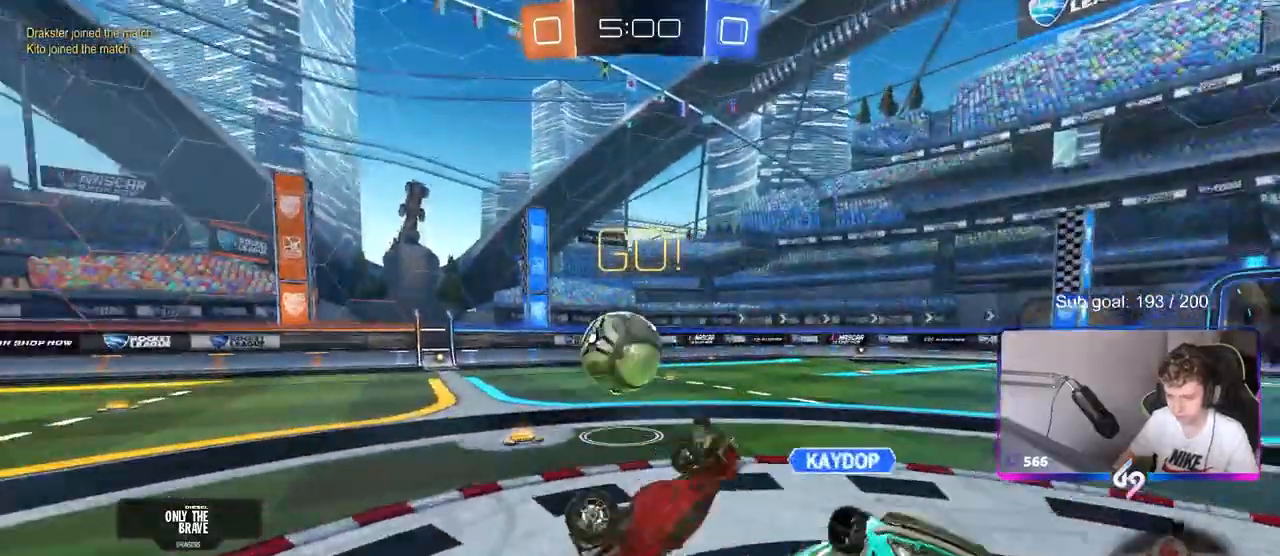
{"keys": [], "mouse": [], "events": [[50, "w", "down"], [183, "shift", "up"], [333, "a", "up"], [333, "w", "up"]]}
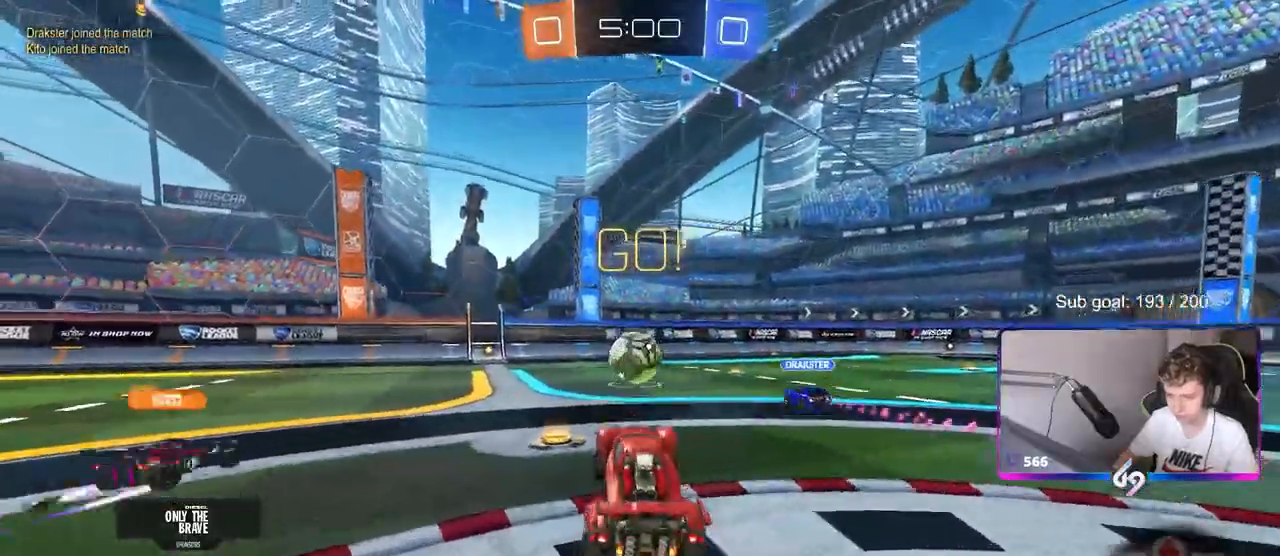
{"keys": ["a", "w"], "mouse": ["left"], "events": [[100, "a", "down"], [100, "w", "down"], [200, "mouse_left", "down"], [350, "a", "up"], [450, "a", "down"]]}
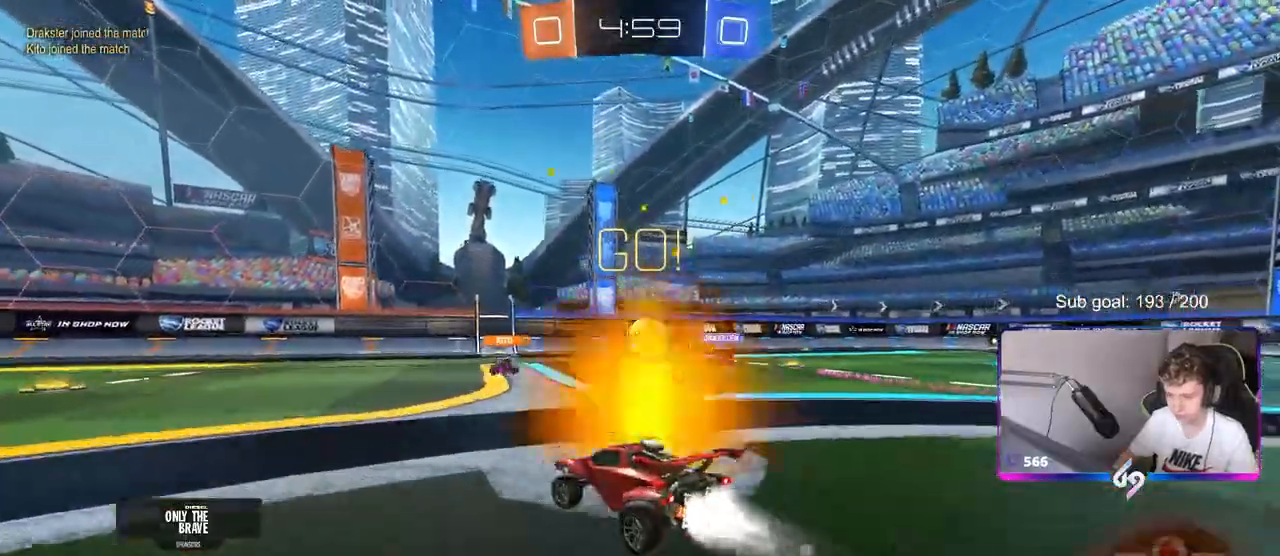
{"keys": ["a", "s", "shift"], "mouse": ["left", "right"], "events": [[167, "a", "up"], [217, "d", "down"], [217, "mouse_right", "down"], [267, "a", "down"], [267, "d", "up"], [267, "mouse_right", "up"], [267, "shift", "down"], [367, "mouse_right", "down"], [400, "s", "down"], [400, "w", "up"]]}
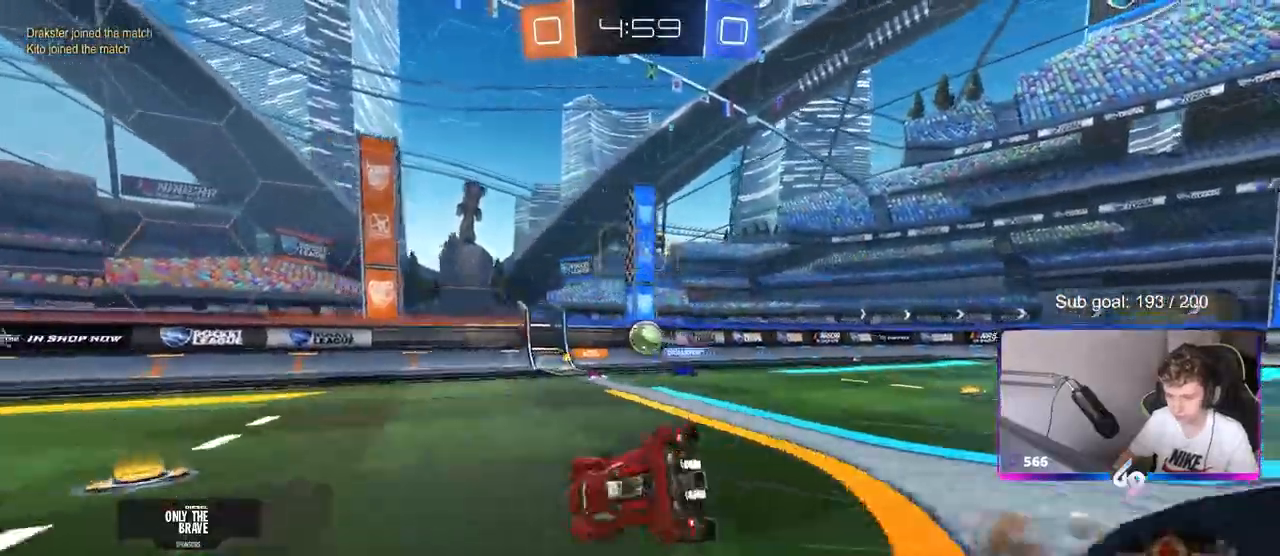
{"keys": ["a", "s", "shift"], "mouse": ["left"]}
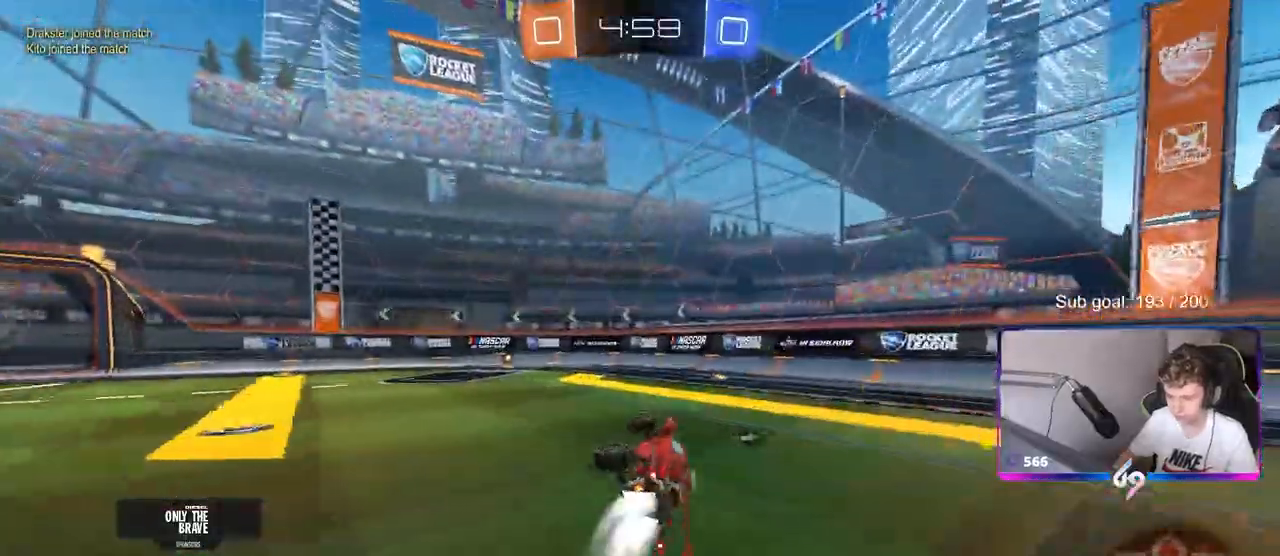
{"keys": ["a", "w"], "mouse": ["left"], "events": [[67, "shift", "up"], [117, "s", "up"], [150, "space", "down"], [200, "a", "up"], [300, "space", "up"], [350, "w", "down"], [400, "a", "down"]]}
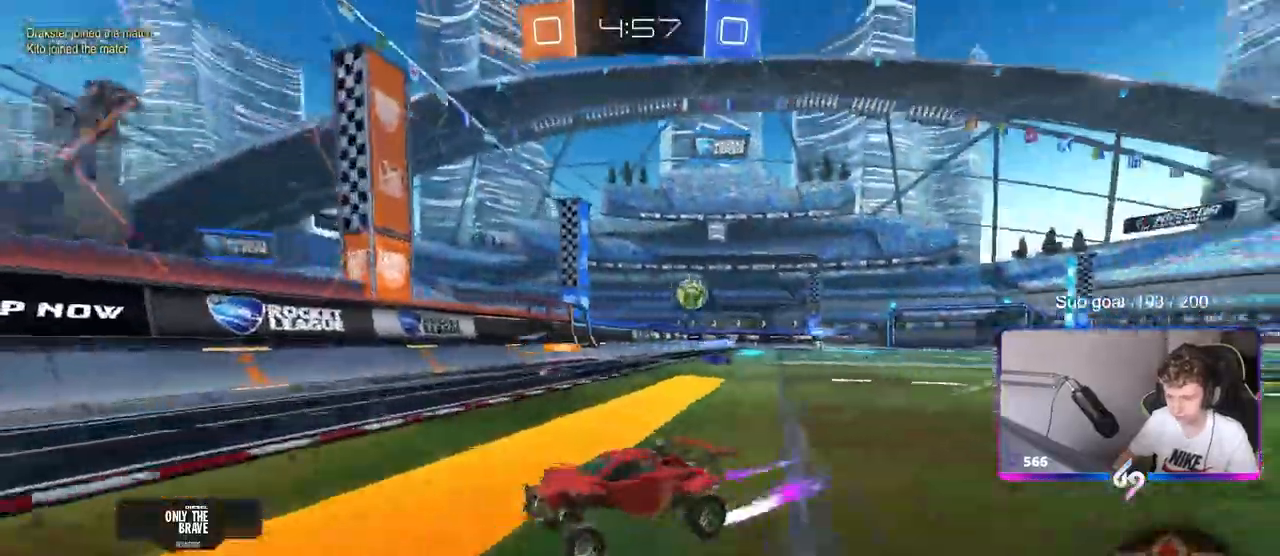
{"keys": ["a", "w"], "mouse": ["left"], "events": [[367, "a", "up"], [450, "a", "down"]]}
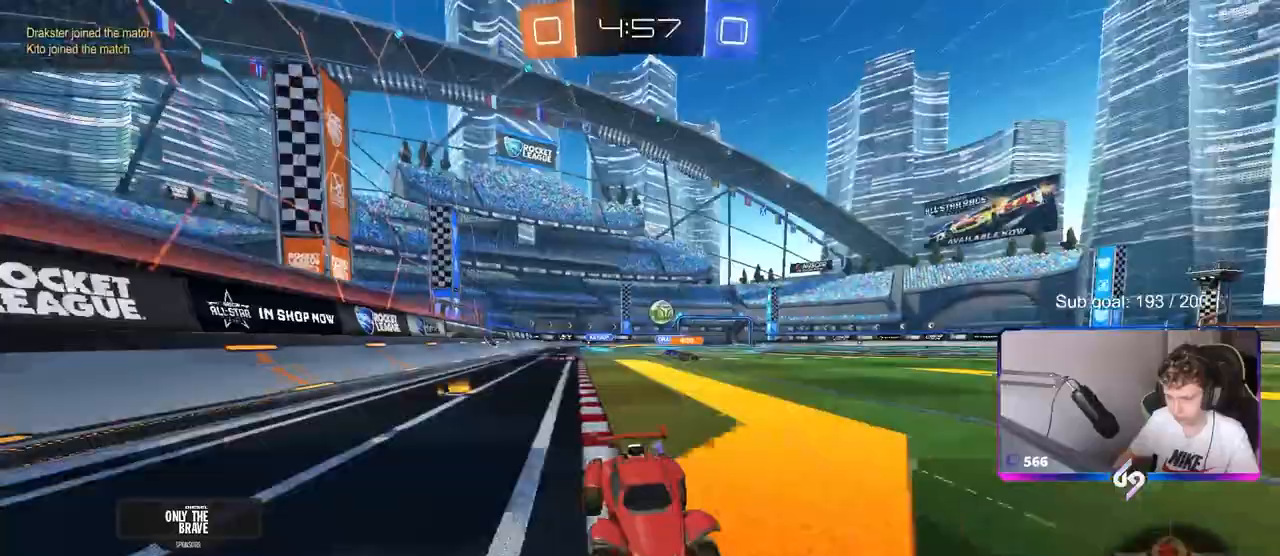
{"keys": ["a", "w"], "mouse": ["left"], "events": [[83, "shift", "down"], [133, "mouse_left", "up"], [233, "shift", "up"], [467, "mouse_left", "down"]]}
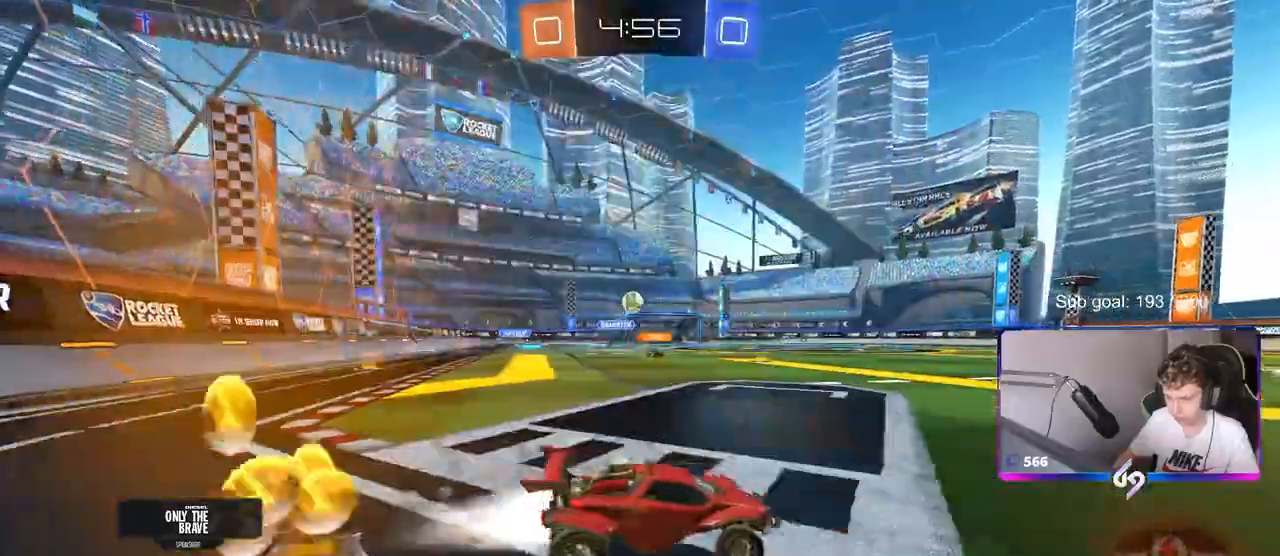
{"keys": ["a", "w"], "mouse": [], "events": [[150, "mouse_left", "up"]]}
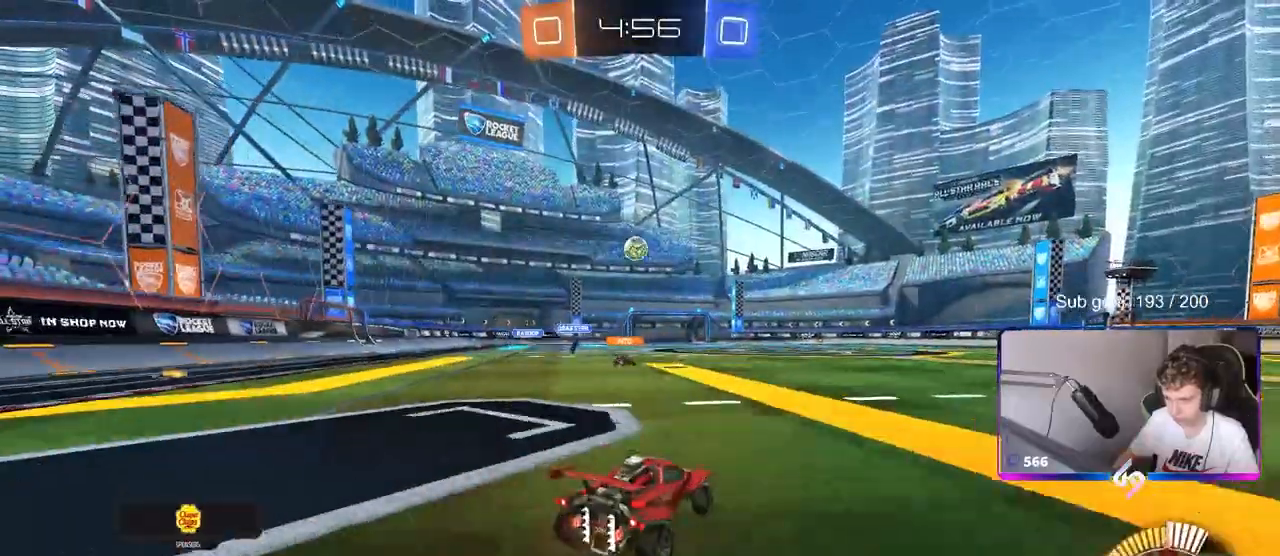
{"keys": ["d", "s", "shift"], "mouse": ["left", "right"], "events": [[33, "a", "up"], [33, "mouse_right", "down"], [33, "w", "up"], [67, "mouse_left", "down"], [117, "d", "down"], [117, "s", "down"], [250, "mouse_right", "up"], [317, "d", "up"], [317, "mouse_right", "down"], [317, "s", "up"], [417, "d", "down"], [417, "s", "down"], [450, "shift", "down"]]}
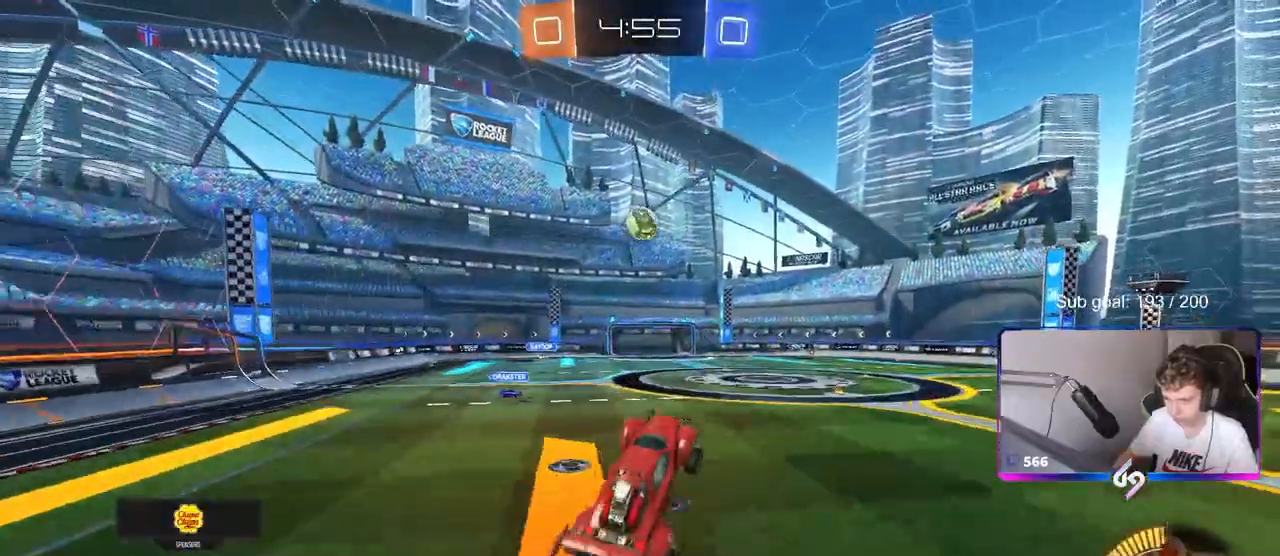
{"keys": [], "mouse": [], "events": [[50, "s", "up"], [83, "d", "up"], [83, "mouse_right", "up"], [133, "a", "down"], [133, "shift", "up"], [183, "mouse_left", "up"], [183, "w", "down"], [383, "a", "up"], [383, "w", "up"]]}
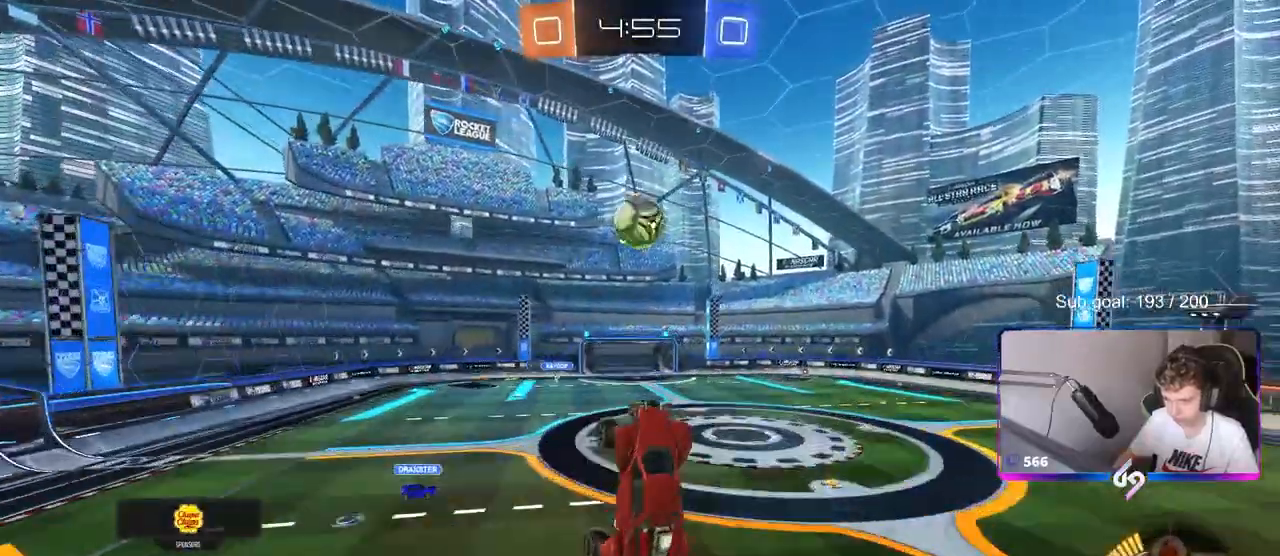
{"keys": ["d", "shift"], "mouse": ["left"], "events": [[67, "a", "down"], [67, "mouse_left", "down"], [67, "shift", "down"], [150, "mouse_left", "up"], [150, "shift", "up"], [200, "a", "up"], [250, "d", "down"], [350, "w", "down"], [383, "shift", "down"], [383, "w", "up"], [483, "mouse_left", "down"]]}
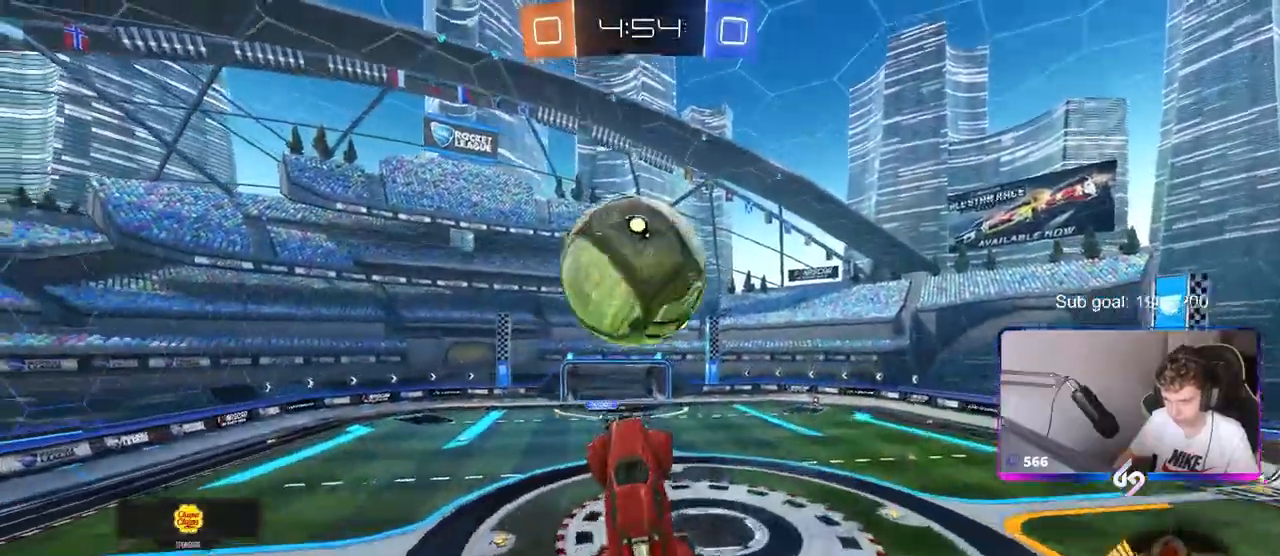
{"keys": ["a", "shift"], "mouse": ["left"], "events": [[33, "d", "up"], [50, "w", "down"], [83, "a", "down"], [300, "w", "up"]]}
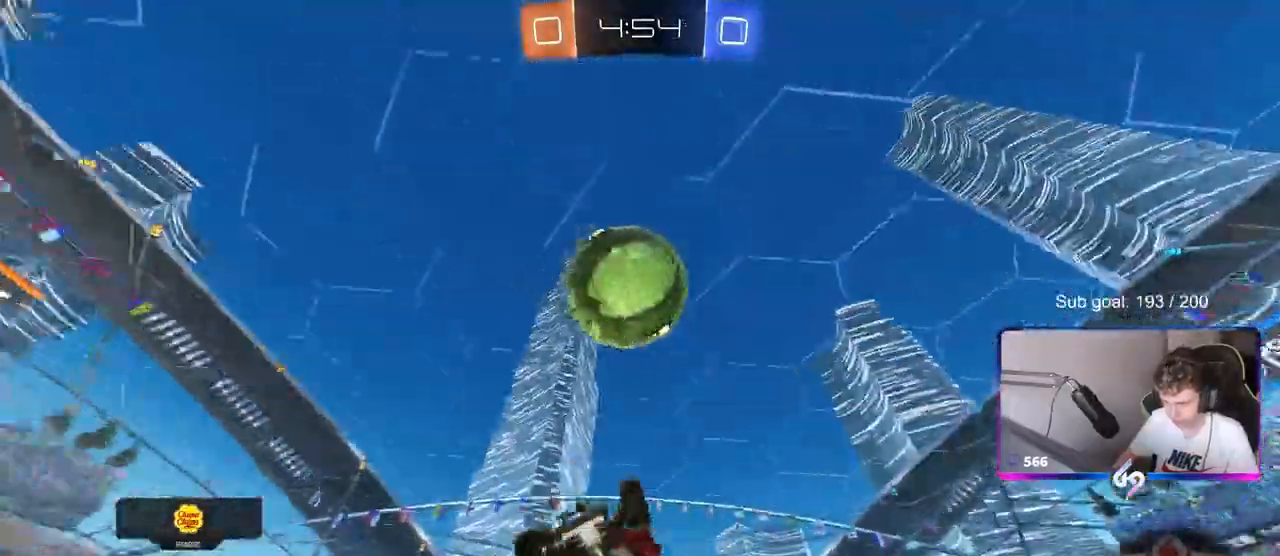
{"keys": ["a", "shift"], "mouse": ["left"], "events": [[133, "s", "down"], [183, "d", "down"], [283, "d", "up"], [333, "s", "up"], [433, "w", "down"], [467, "w", "up"]]}
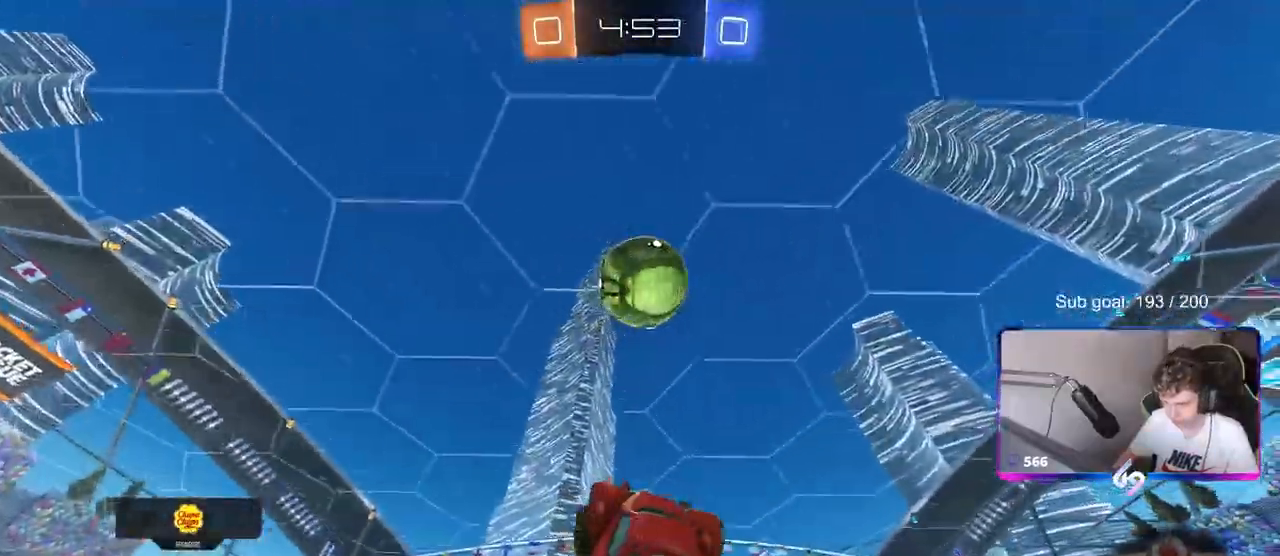
{"keys": ["a", "s"], "mouse": [], "events": [[17, "w", "down"], [100, "shift", "up"], [100, "w", "up"], [250, "s", "down"], [300, "a", "up"], [300, "d", "down"], [350, "d", "up"], [400, "mouse_left", "up"], [400, "s", "up"], [483, "a", "down"], [483, "s", "down"]]}
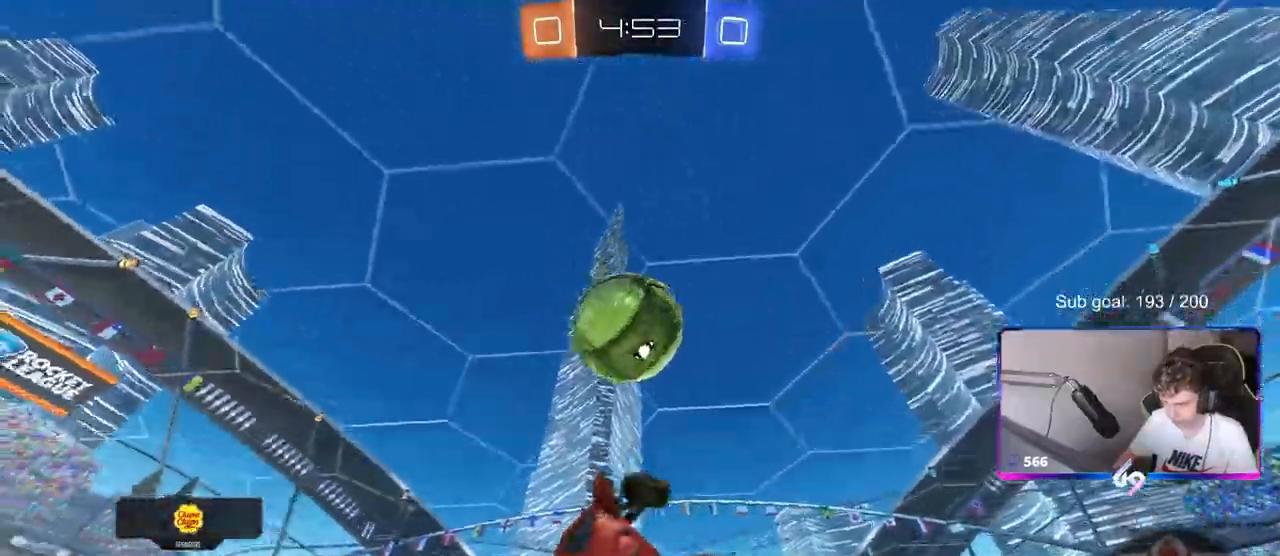
{"keys": ["a", "shift"], "mouse": ["left"], "events": [[217, "shift", "down"], [267, "mouse_left", "down"], [450, "s", "up"]]}
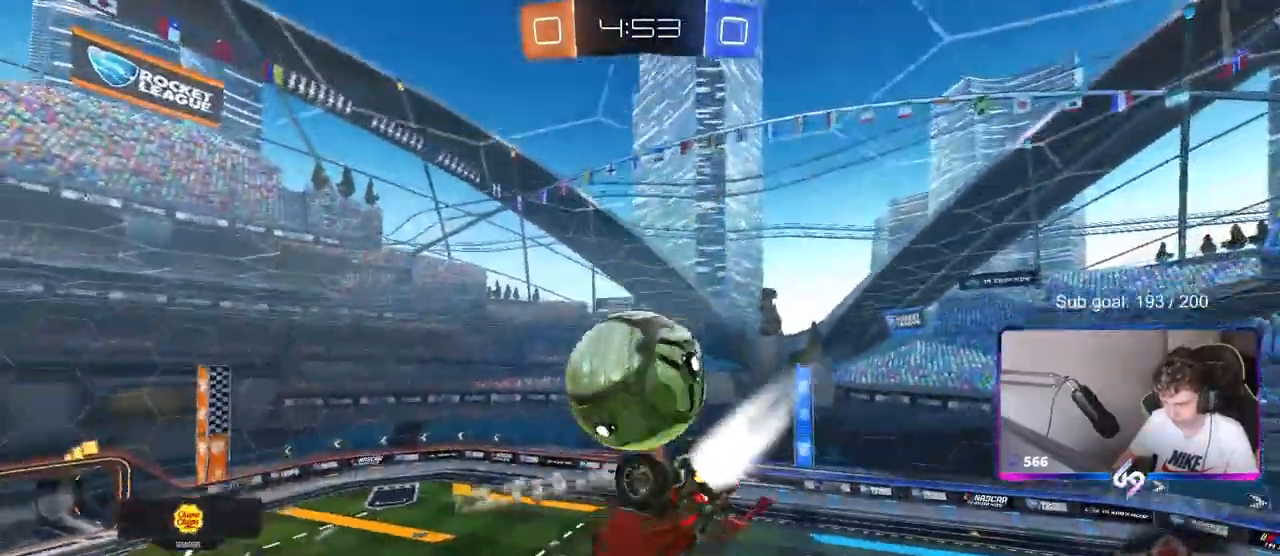
{"keys": ["a", "d", "s"], "mouse": ["left"], "events": [[100, "w", "down"], [150, "w", "up"], [283, "a", "up"], [283, "d", "down"], [283, "shift", "up"], [367, "s", "down"], [417, "a", "down"]]}
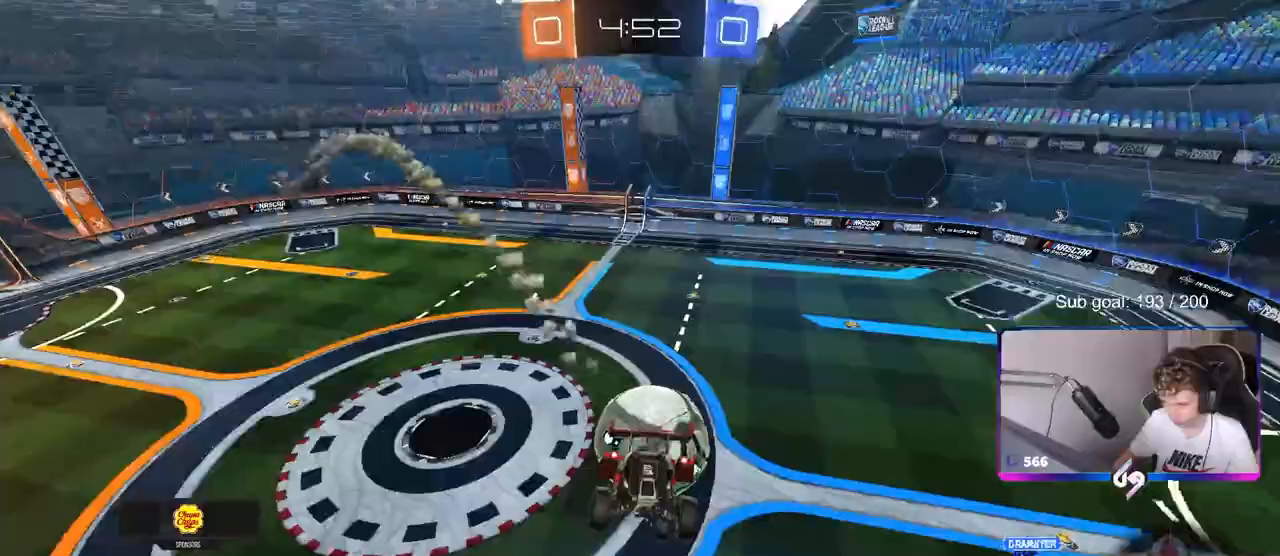
{"keys": ["d", "s"], "mouse": ["left"], "events": [[17, "a", "up"], [17, "d", "up"], [17, "s", "up"], [200, "a", "down"], [200, "w", "down"], [350, "a", "up"], [383, "w", "up"], [433, "d", "down"], [483, "s", "down"]]}
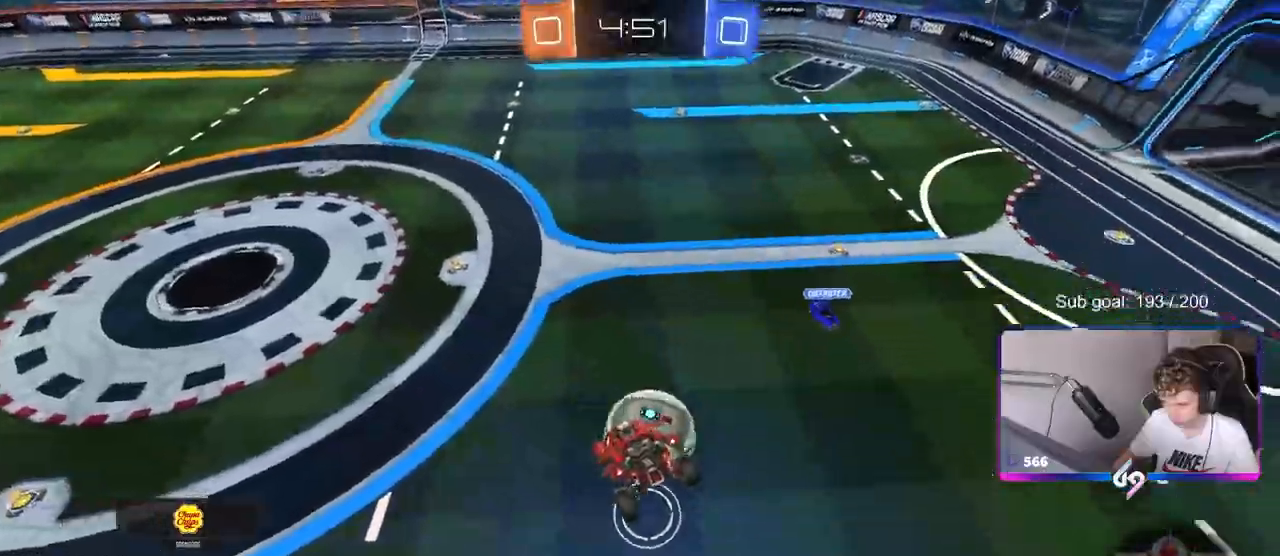
{"keys": [], "mouse": [], "events": [[167, "s", "up"], [217, "d", "up"], [367, "d", "down"], [400, "mouse_left", "up"], [450, "d", "up"]]}
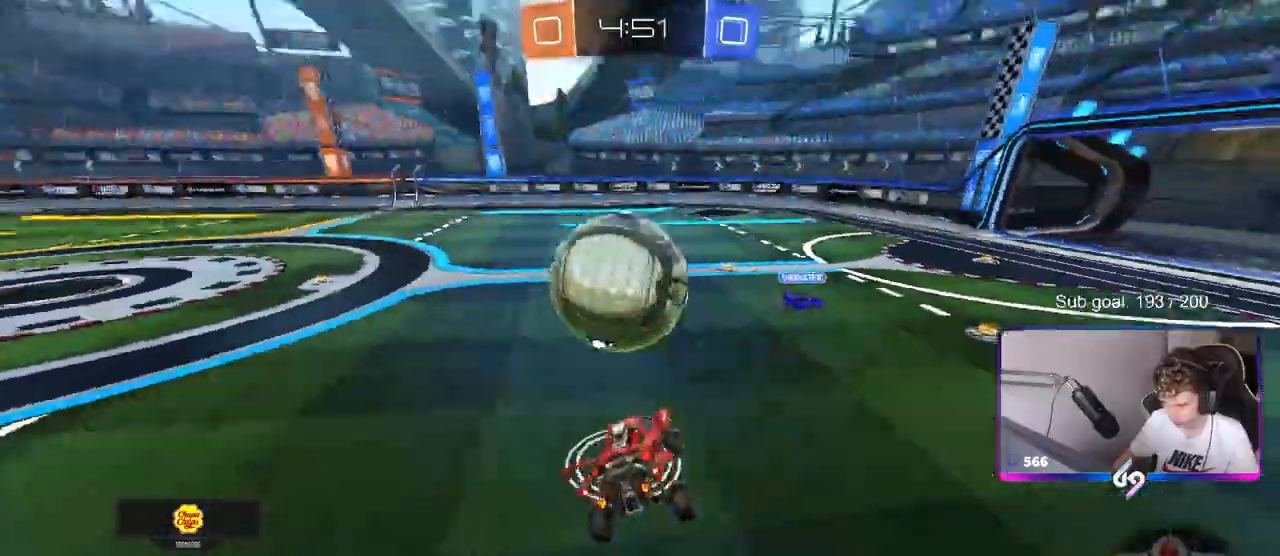
{"keys": ["a", "s"], "mouse": ["wheel"], "events": [[50, "a", "down"], [50, "s", "down"], [183, "a", "up"], [333, "a", "down"], [367, "mouse_wheel", "down"]]}
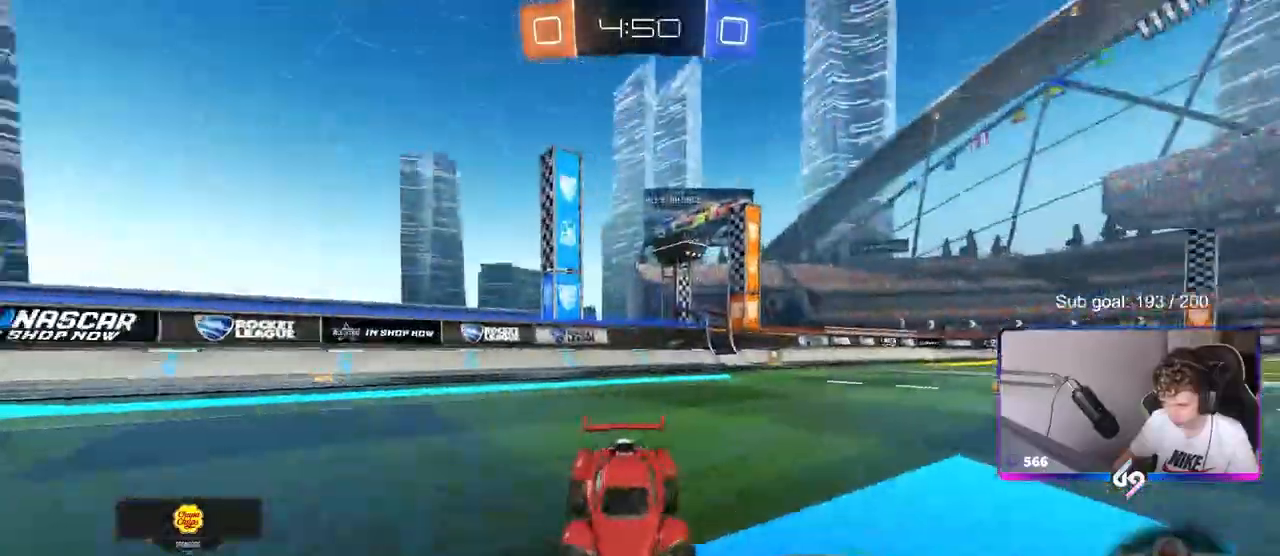
{"keys": ["s"], "mouse": []}